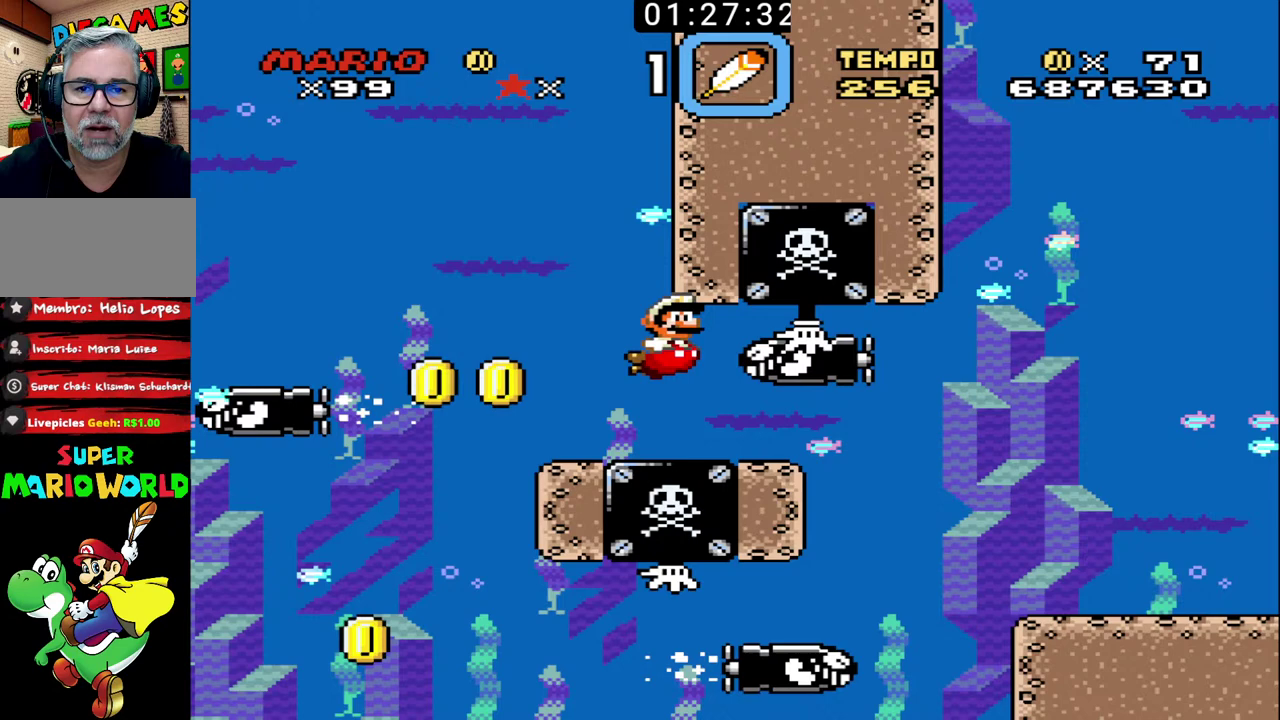
Gameplay with a controller (Nintendo layout); each line is a JSON object with the inputs held at the frame after it. "events" lists button and stick changes between this image and that frame as [ms after this image, input, new state], when the widget could be followed in between. Not read: DPAD_DOWN DPAD_RIGHT DPAD_UP L3 R3.
{"buttons": [], "events": [[33, "X", "up"], [67, "X", "down"], [167, "X", "up"], [233, "X", "down"], [333, "X", "up"], [367, "X", "down"], [500, "X", "up"]]}
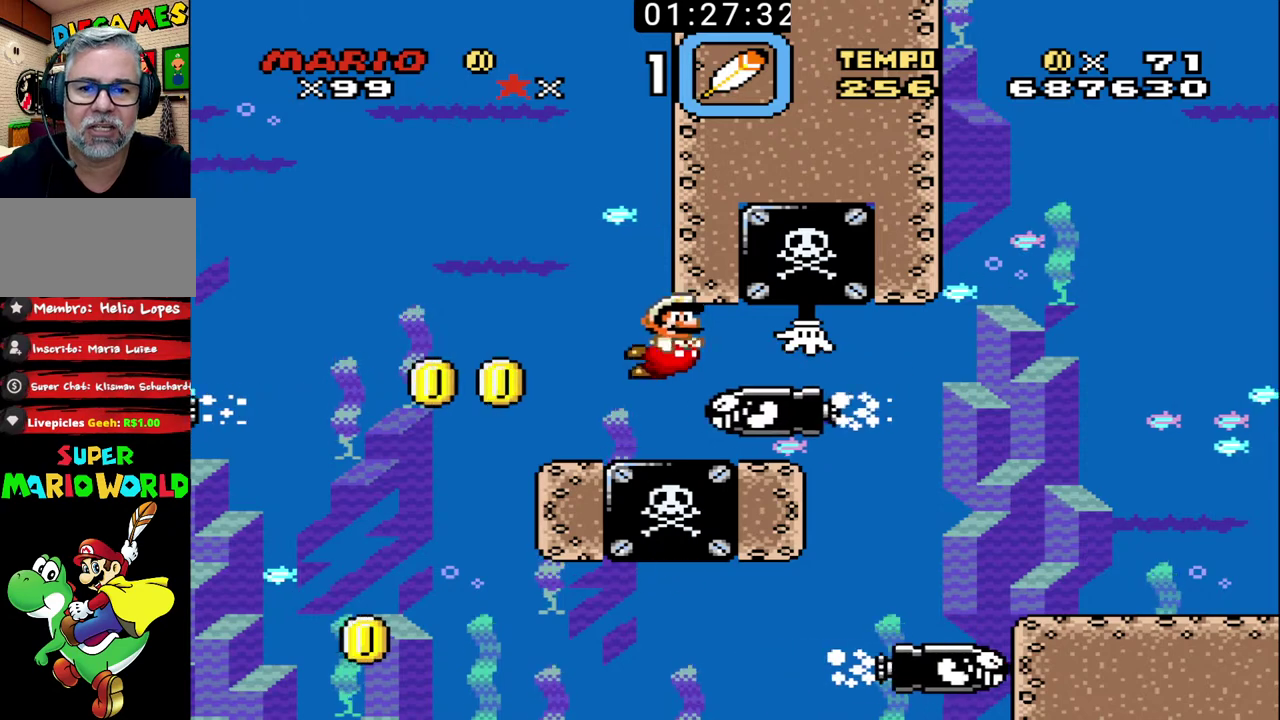
{"buttons": ["X"], "events": [[33, "X", "down"], [133, "X", "up"], [167, "X", "down"], [300, "X", "up"], [333, "X", "down"]]}
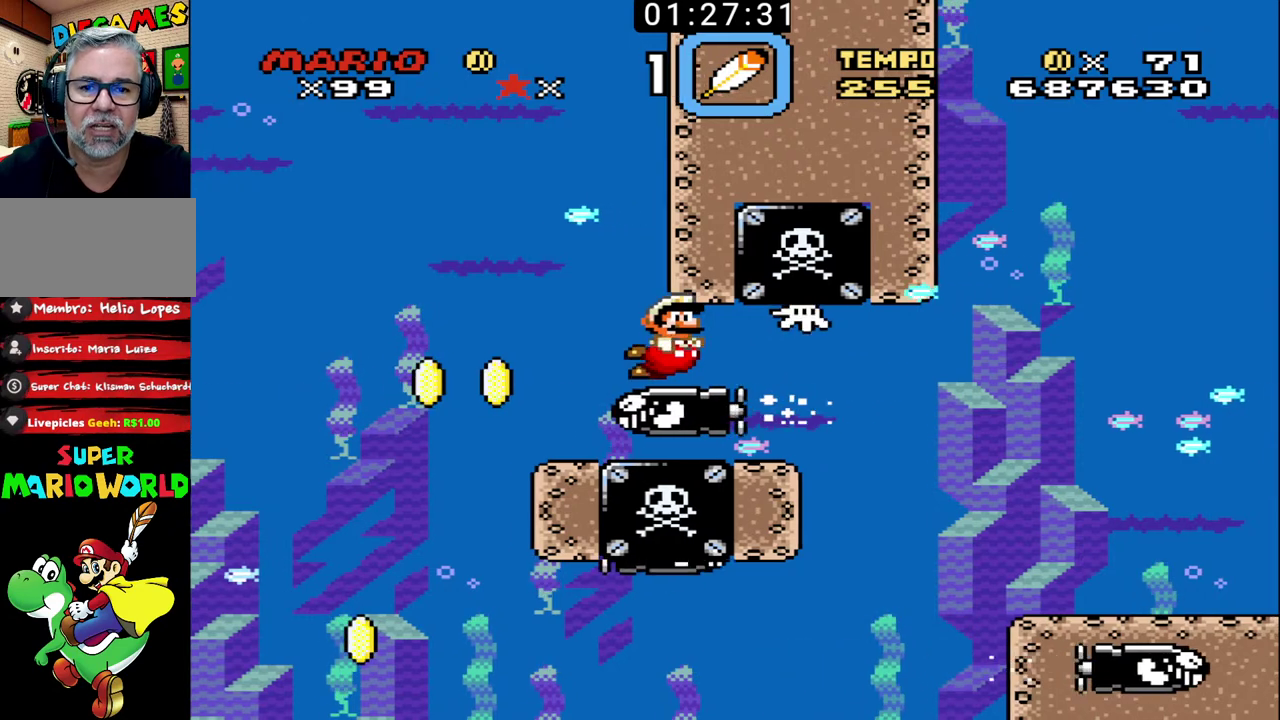
{"buttons": ["X"], "events": [[400, "X", "up"], [467, "X", "down"]]}
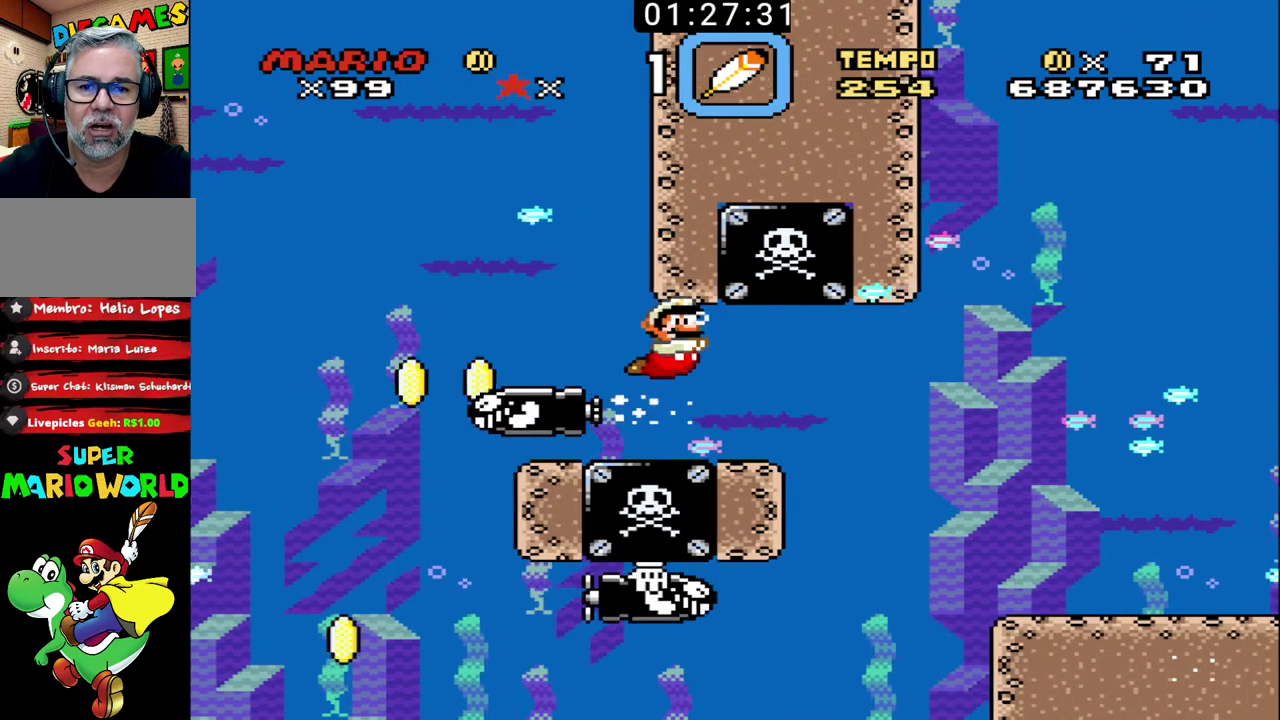
{"buttons": ["X"], "events": [[400, "X", "up"], [467, "X", "down"]]}
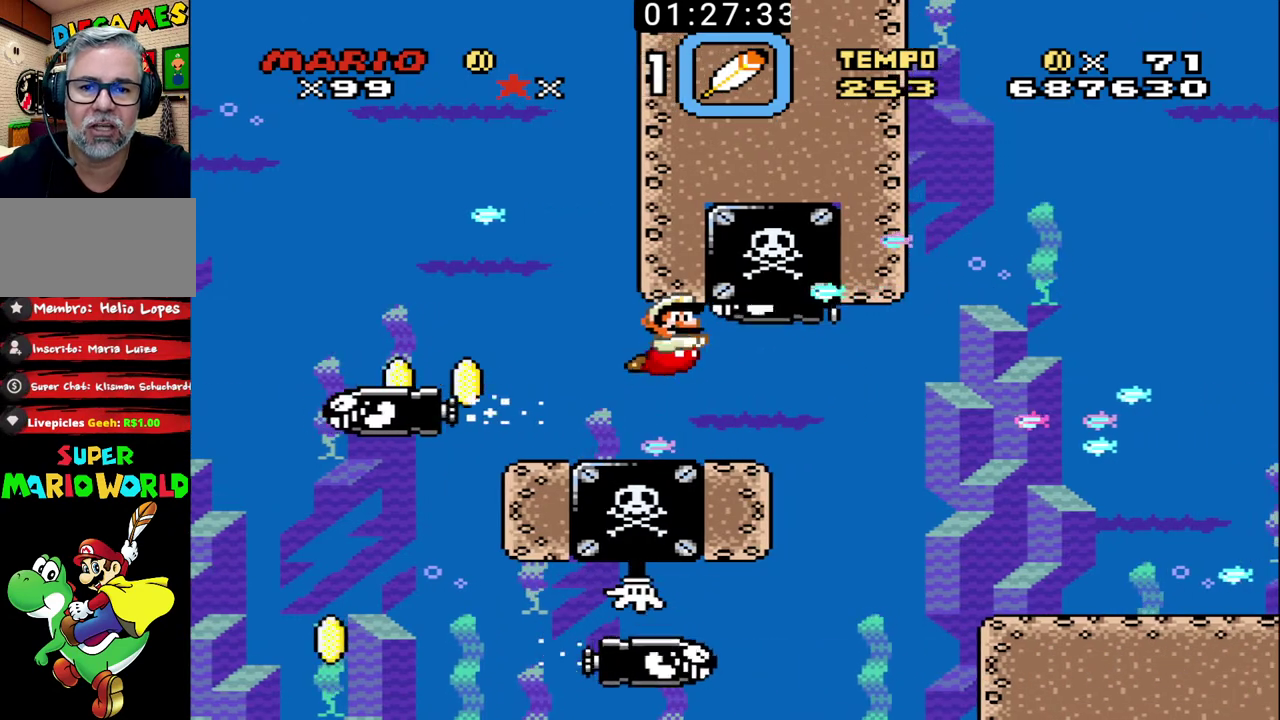
{"buttons": ["X"], "events": [[200, "X", "up"], [267, "X", "down"], [367, "X", "up"], [433, "X", "down"]]}
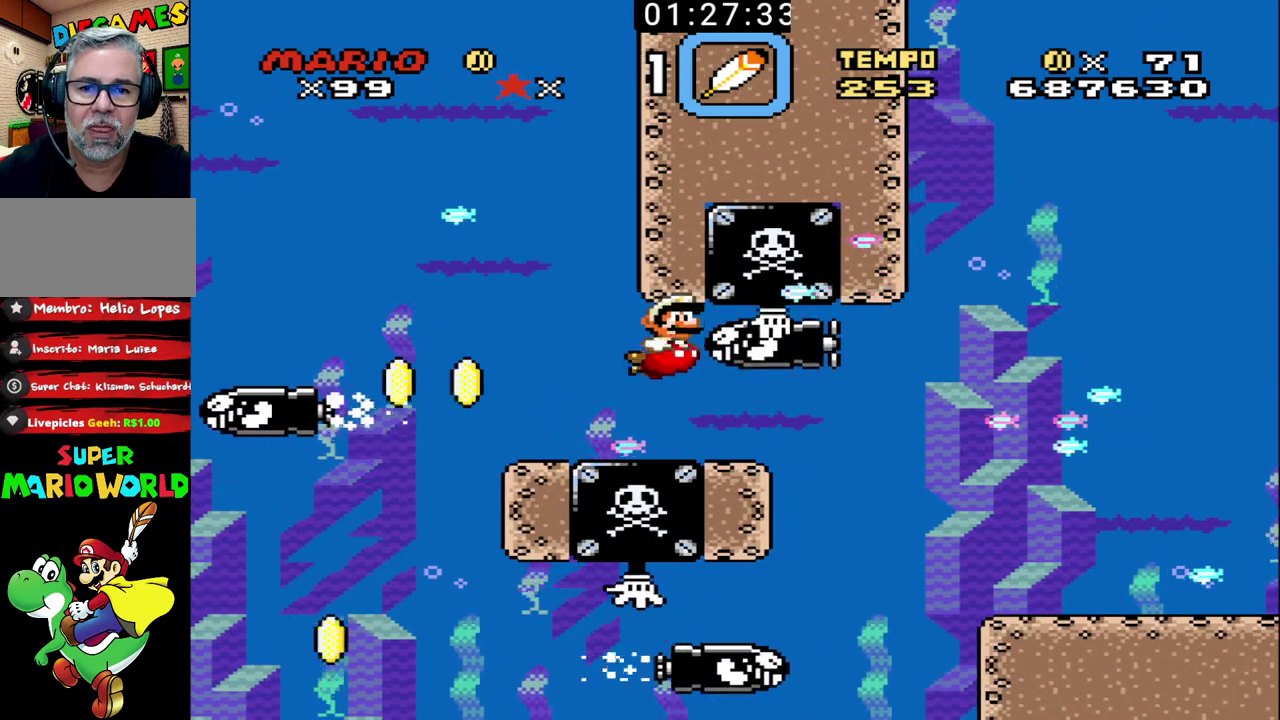
{"buttons": [], "events": [[33, "X", "up"], [67, "X", "down"], [200, "X", "up"], [233, "X", "down"], [333, "X", "up"], [400, "X", "down"], [500, "X", "up"]]}
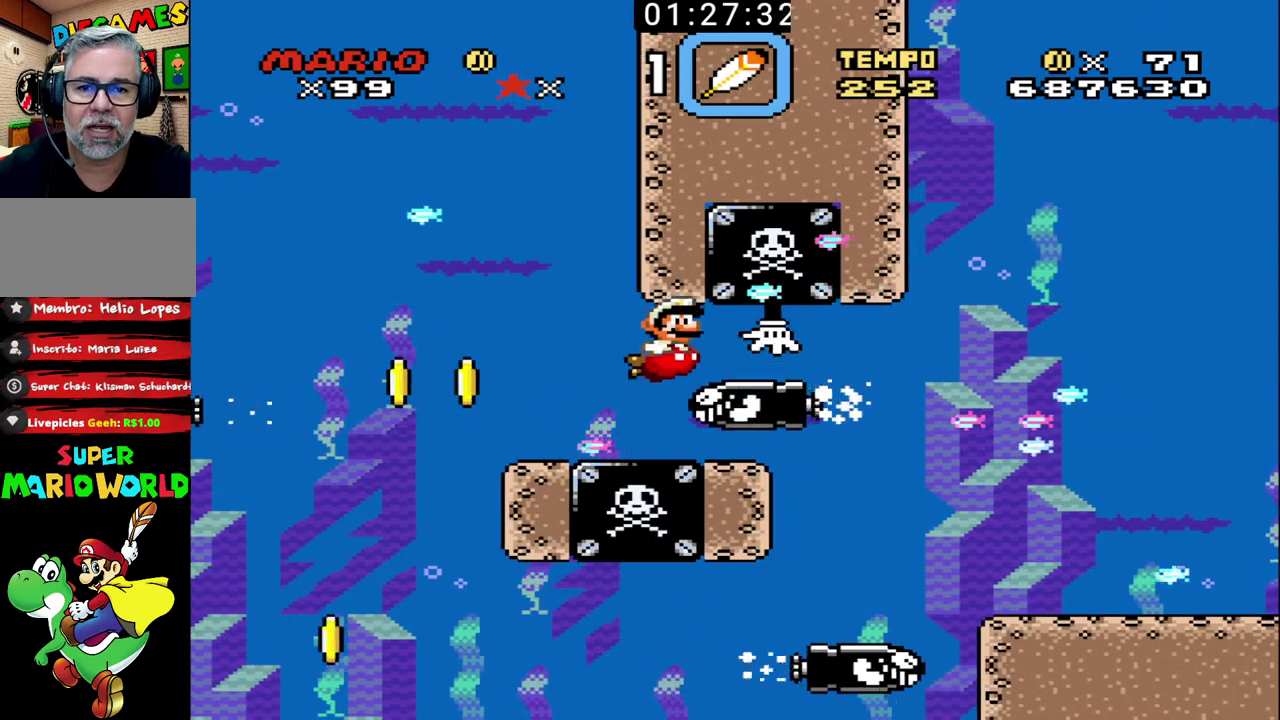
{"buttons": [], "events": [[33, "X", "down"], [167, "X", "up"], [200, "X", "down"], [300, "X", "up"], [367, "X", "down"], [467, "X", "up"]]}
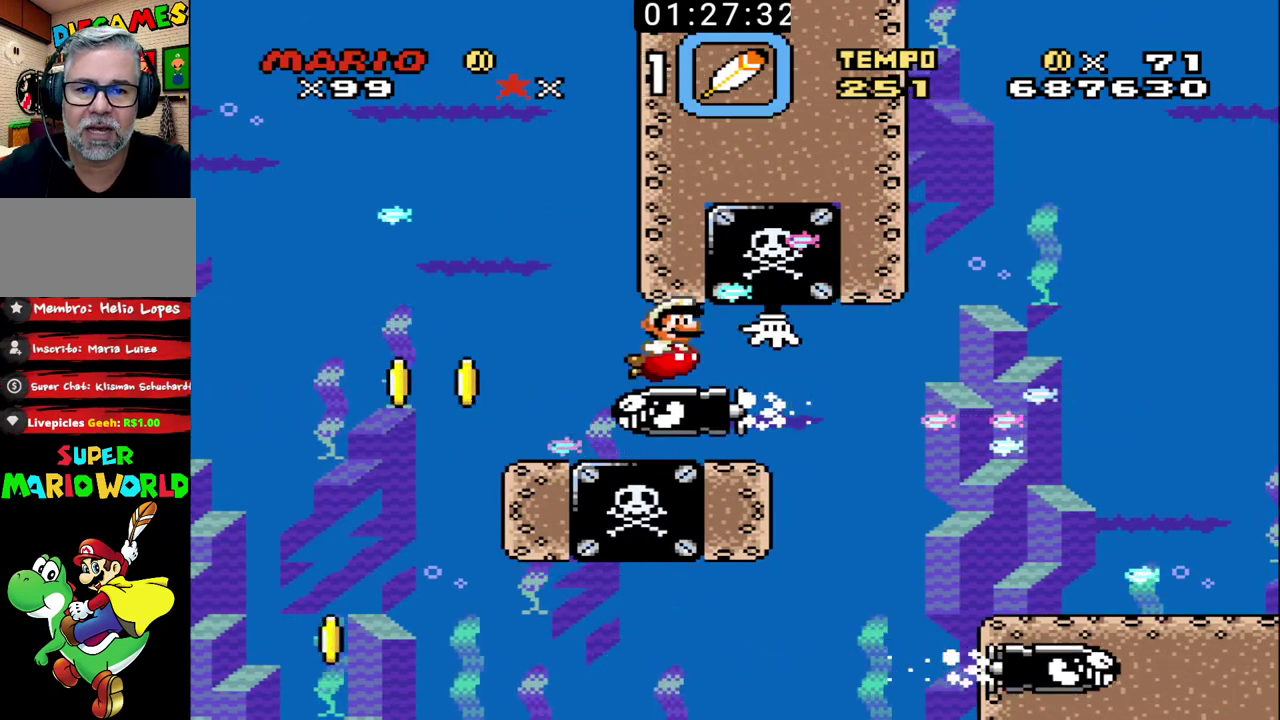
{"buttons": [], "events": [[33, "X", "down"], [100, "X", "up"], [167, "X", "down"], [300, "X", "up"]]}
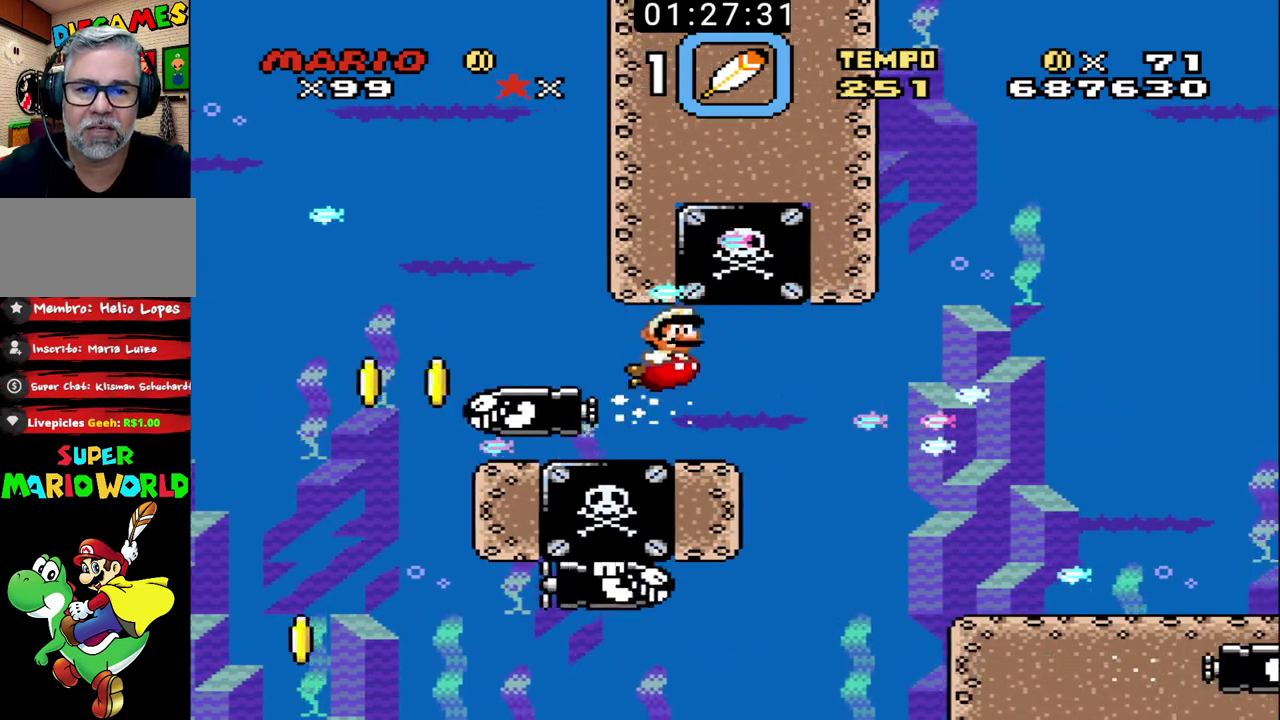
{"buttons": [], "events": []}
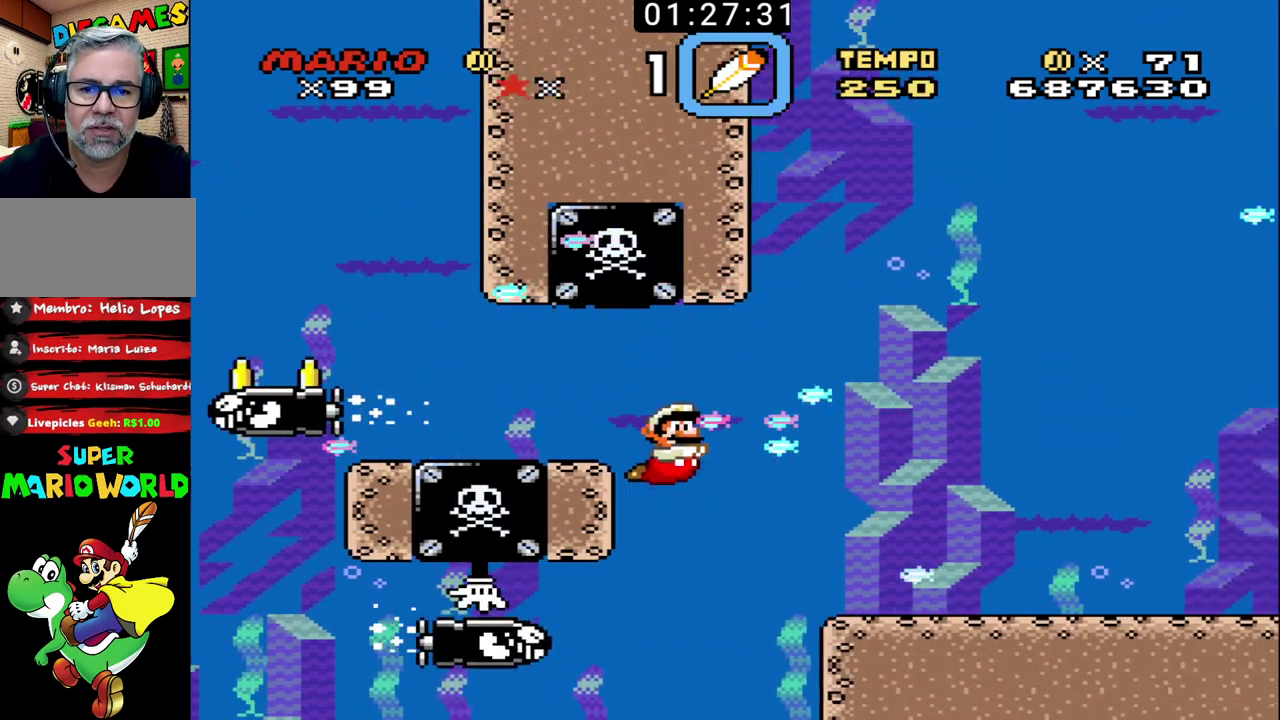
{"buttons": [], "events": [[233, "X", "down"], [467, "X", "up"]]}
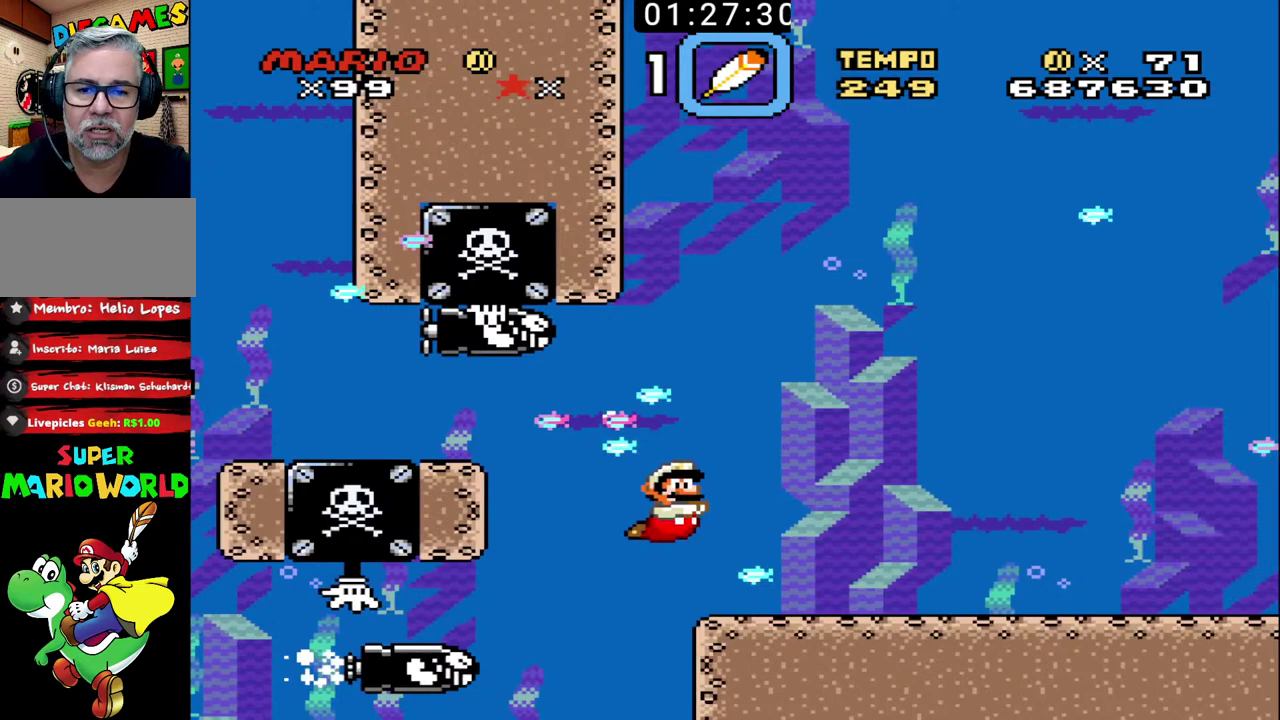
{"buttons": [], "events": []}
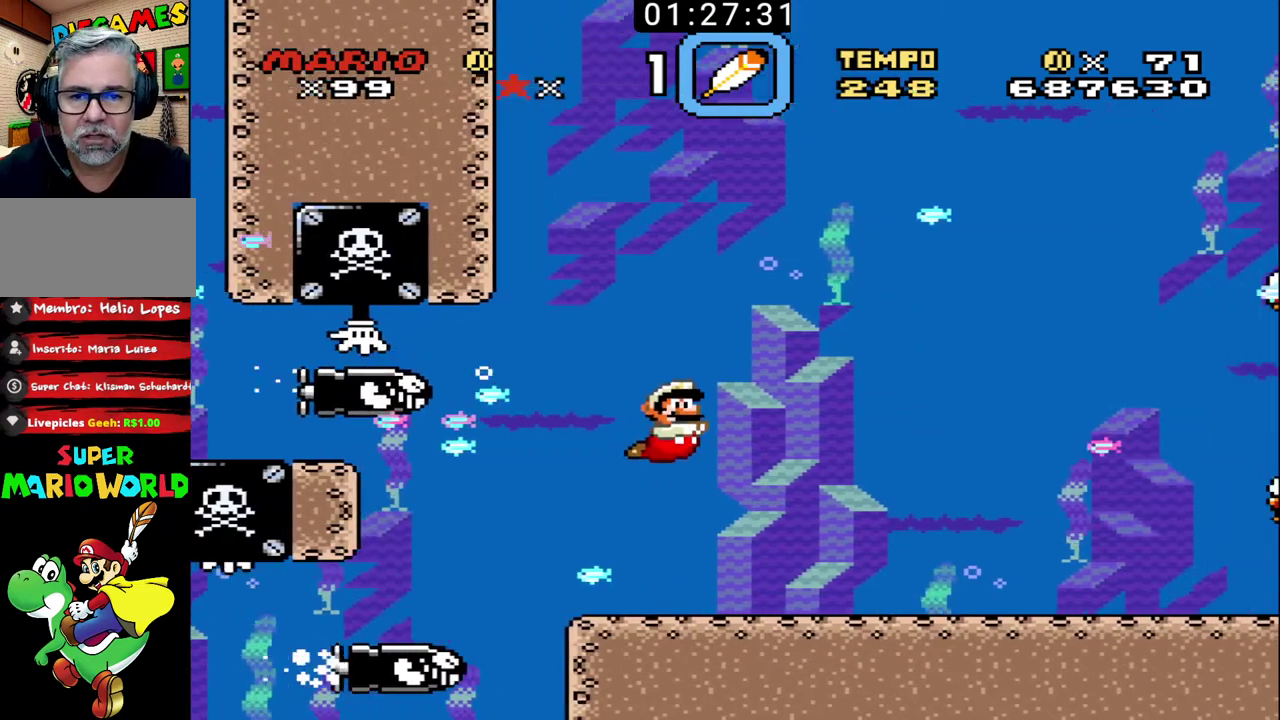
{"buttons": ["B", "X"], "events": [[500, "B", "down"], [500, "X", "down"]]}
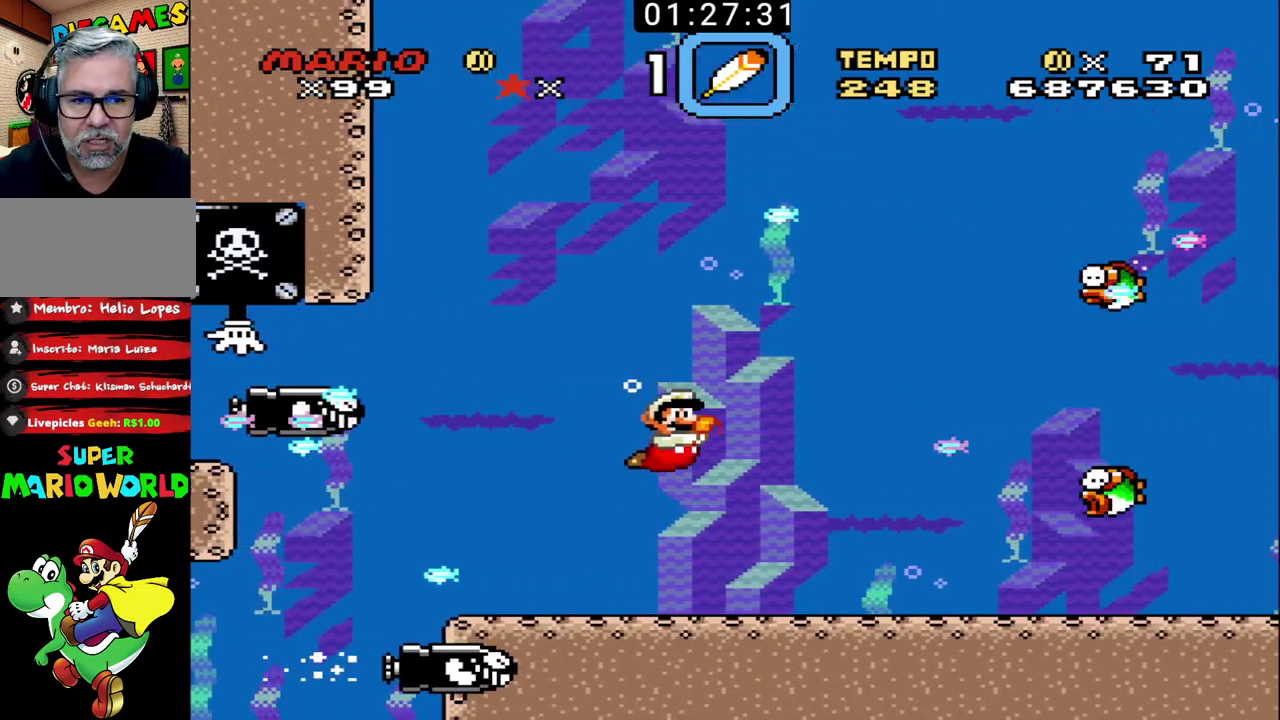
{"buttons": ["B", "X"], "events": [[233, "B", "up"], [300, "B", "down"], [367, "B", "up"], [367, "X", "up"], [433, "B", "down"], [433, "X", "down"]]}
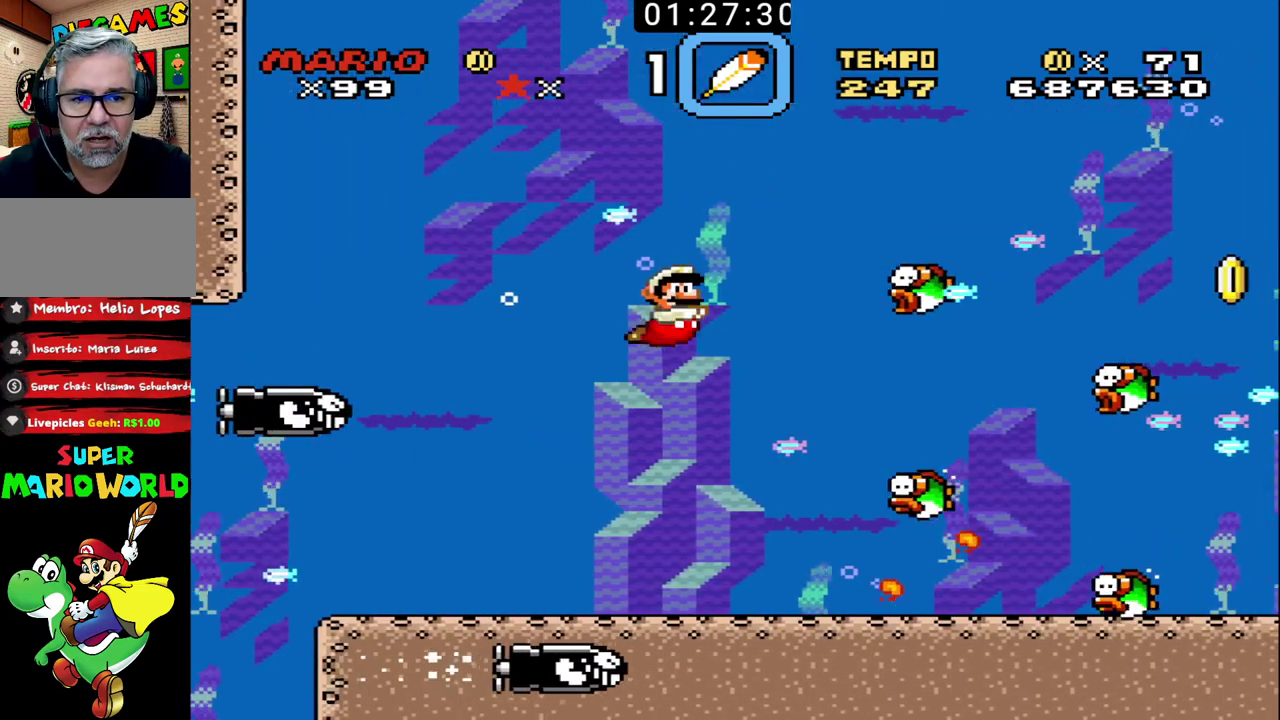
{"buttons": ["B"], "events": [[33, "B", "up"], [33, "X", "up"], [100, "B", "down"], [100, "X", "down"], [167, "B", "up"], [267, "B", "down"], [333, "B", "up"], [367, "X", "up"], [467, "B", "down"]]}
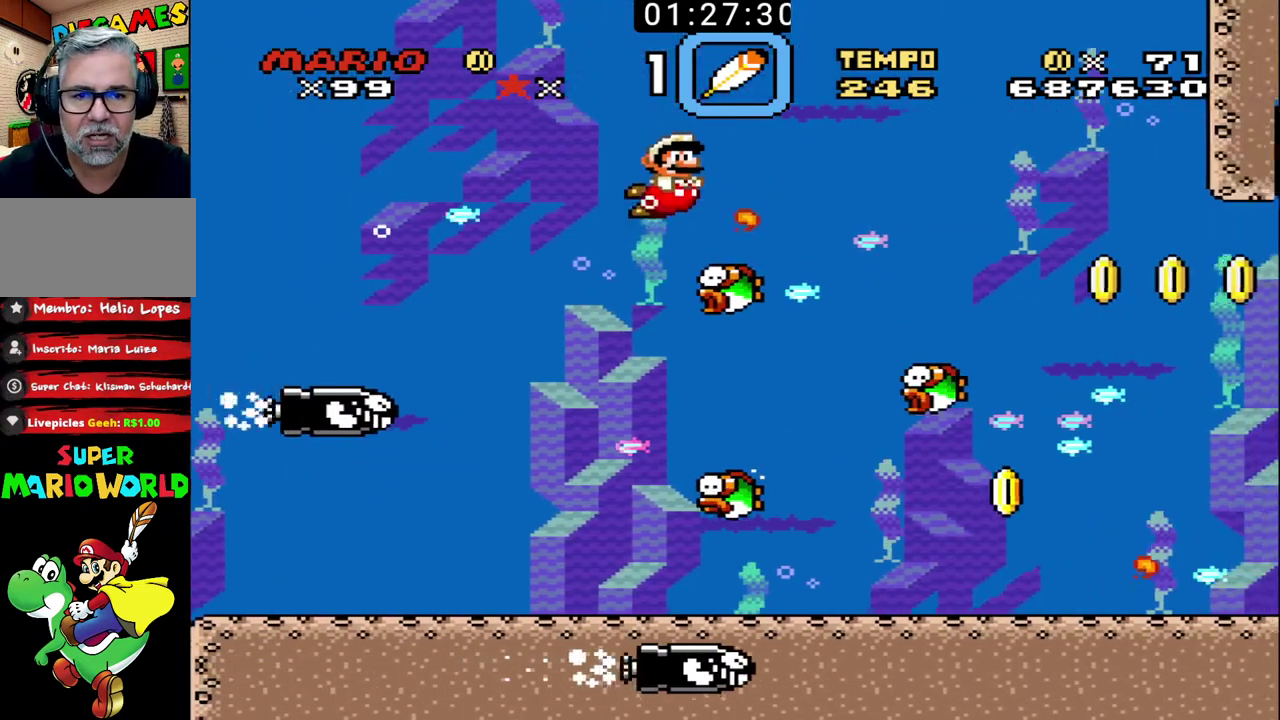
{"buttons": [], "events": [[33, "B", "up"]]}
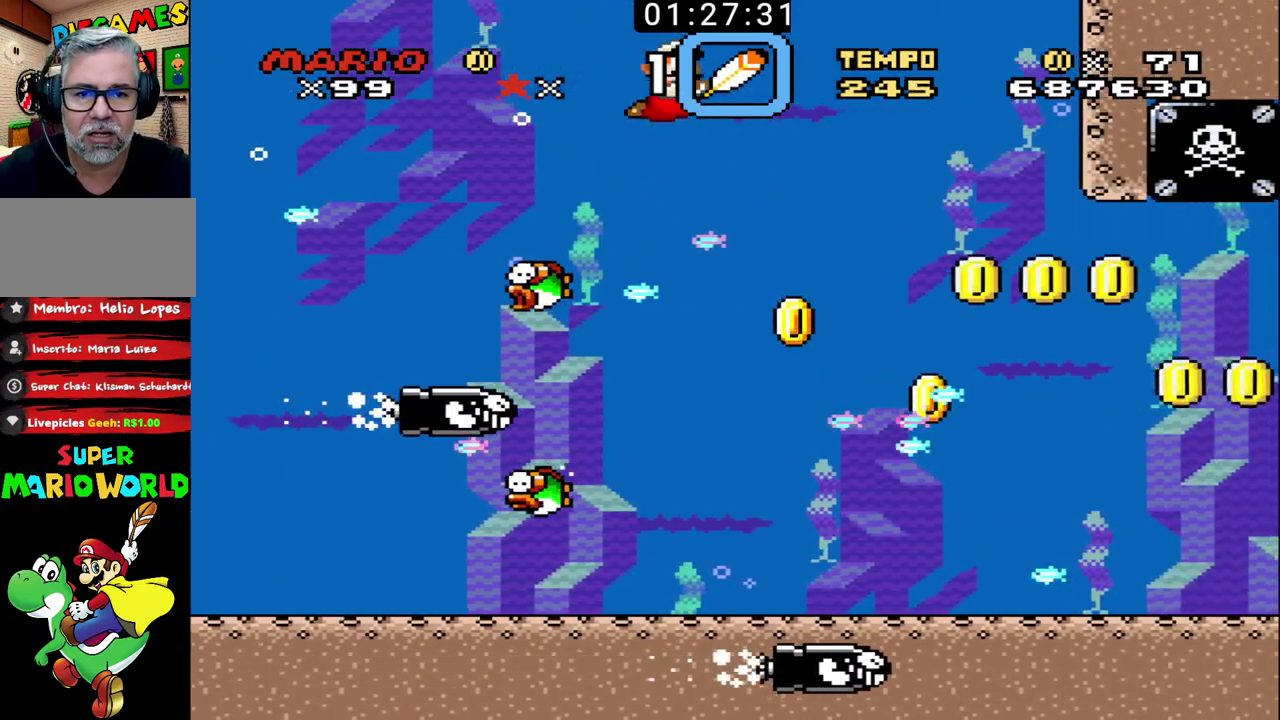
{"buttons": [], "events": []}
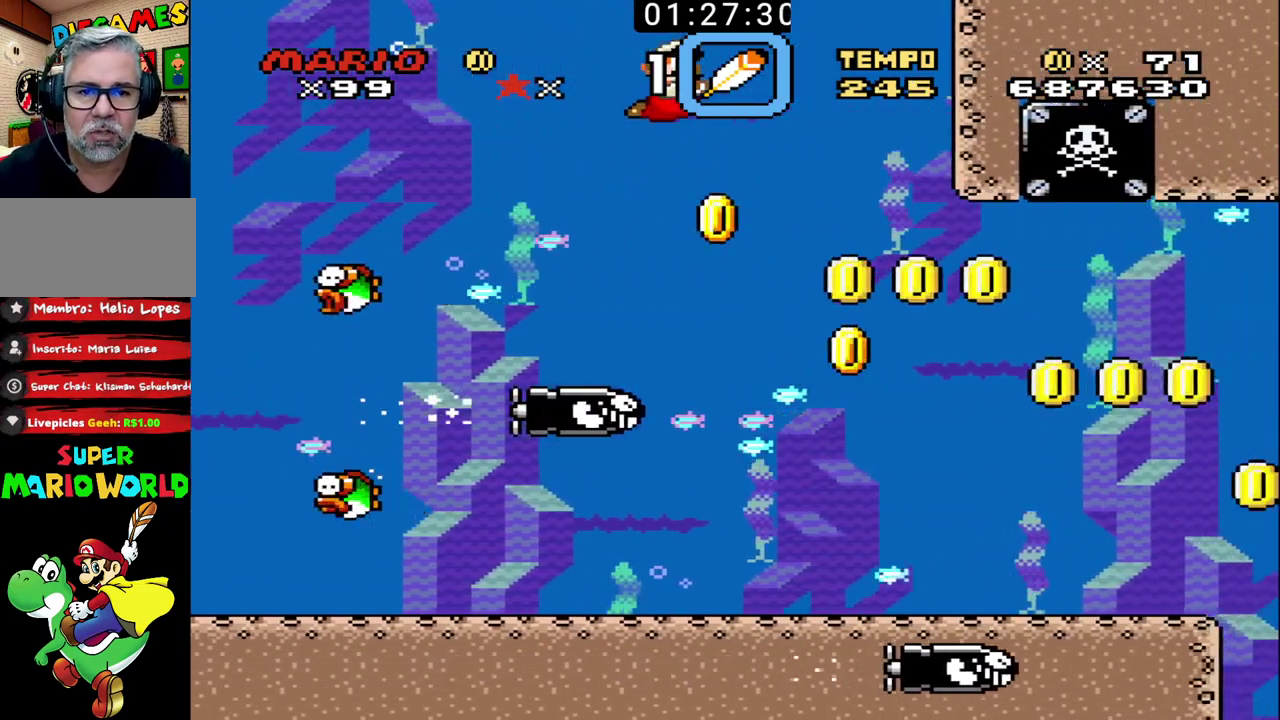
{"buttons": [], "events": []}
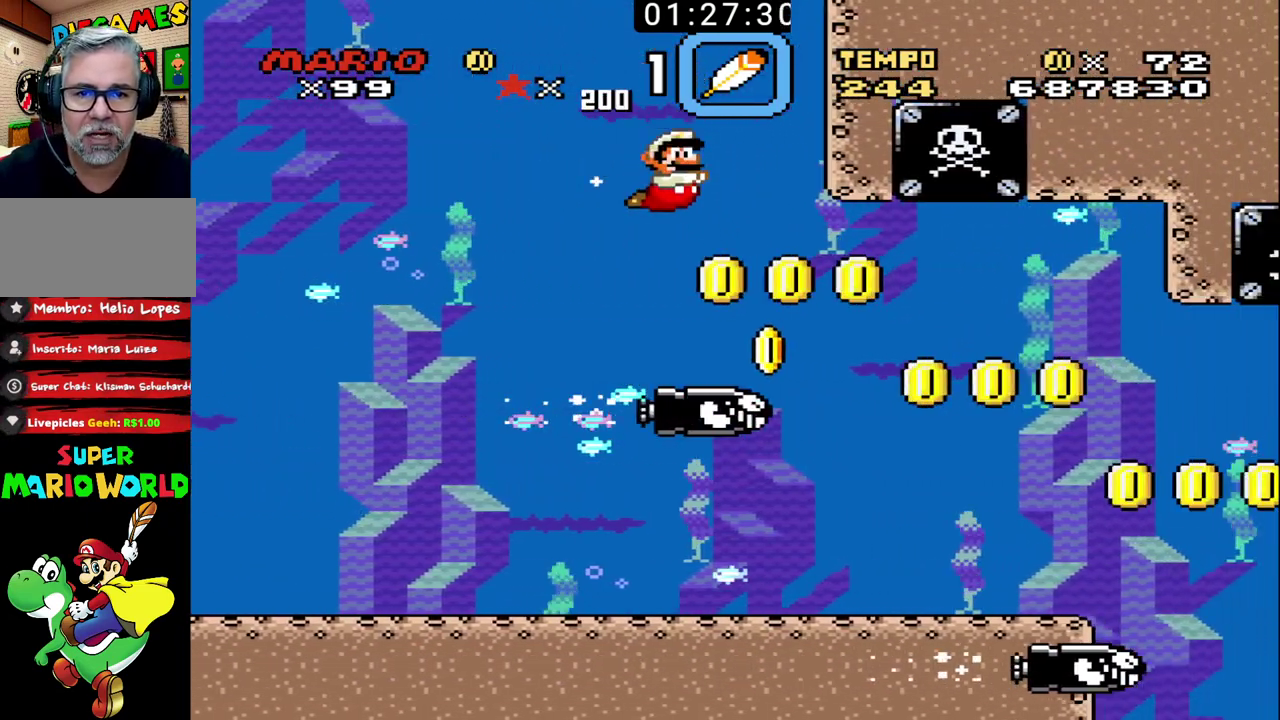
{"buttons": [], "events": []}
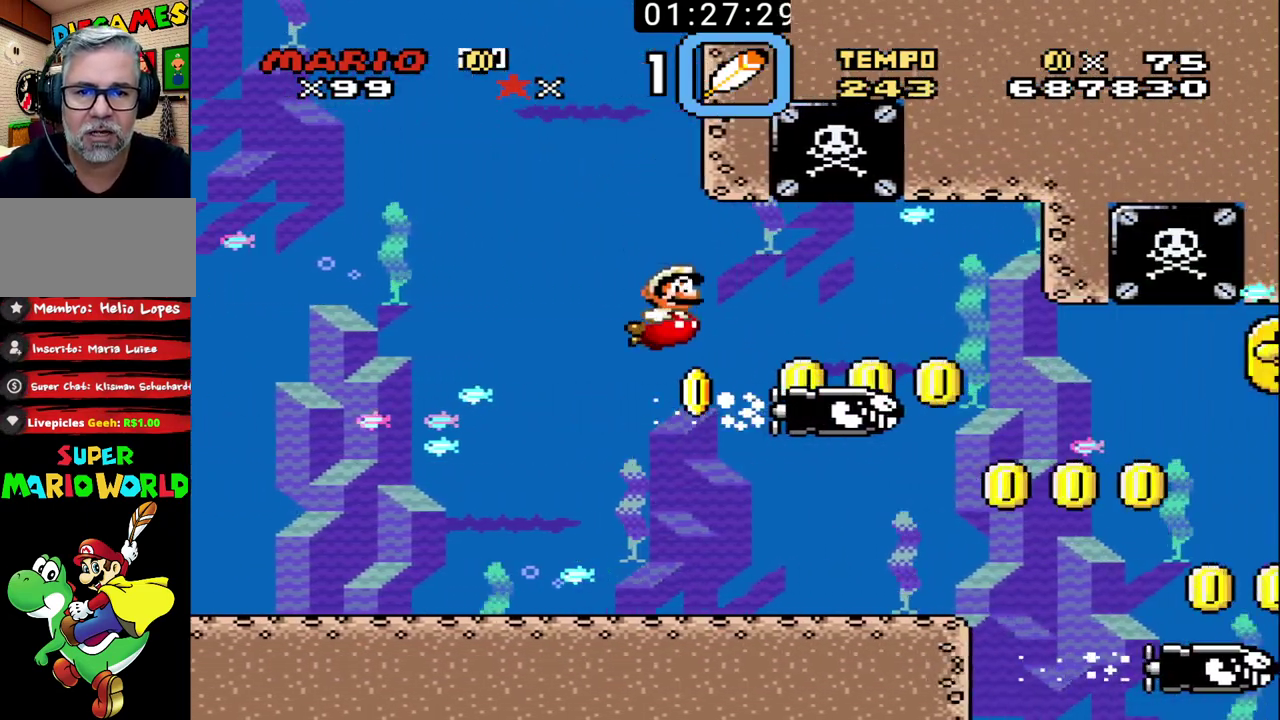
{"buttons": [], "events": []}
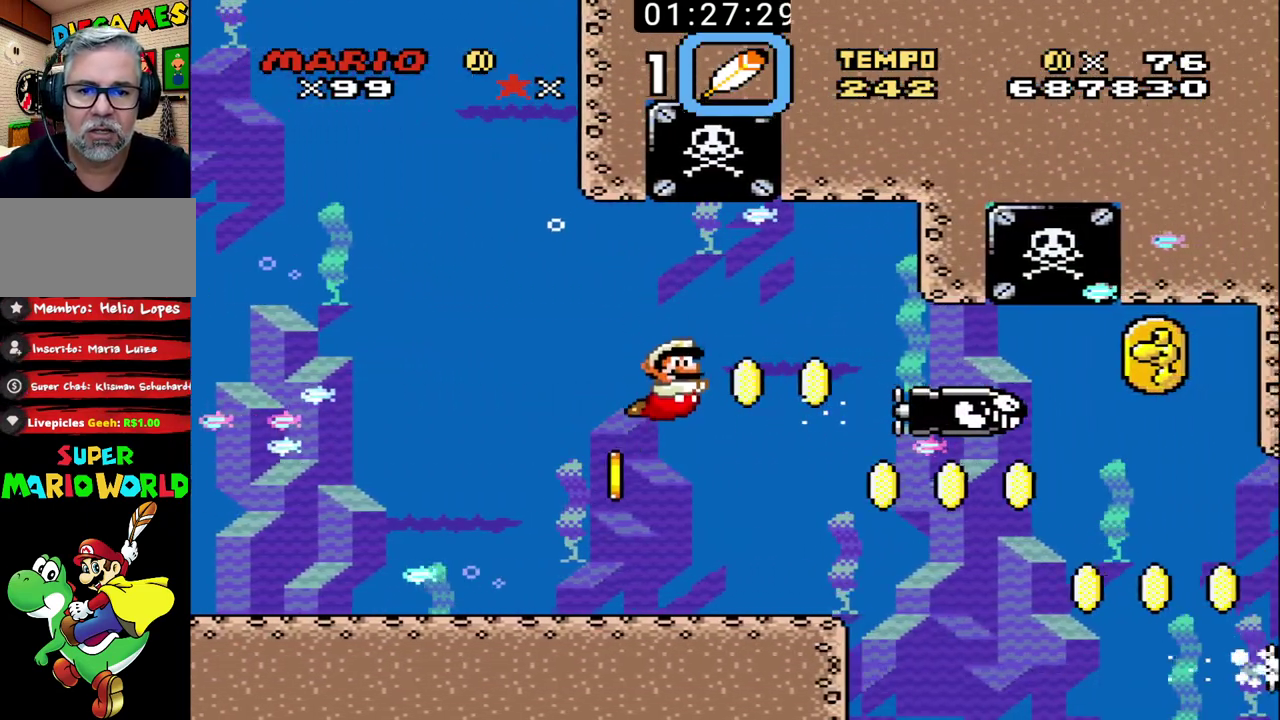
{"buttons": [], "events": [[67, "X", "down"], [167, "X", "up"]]}
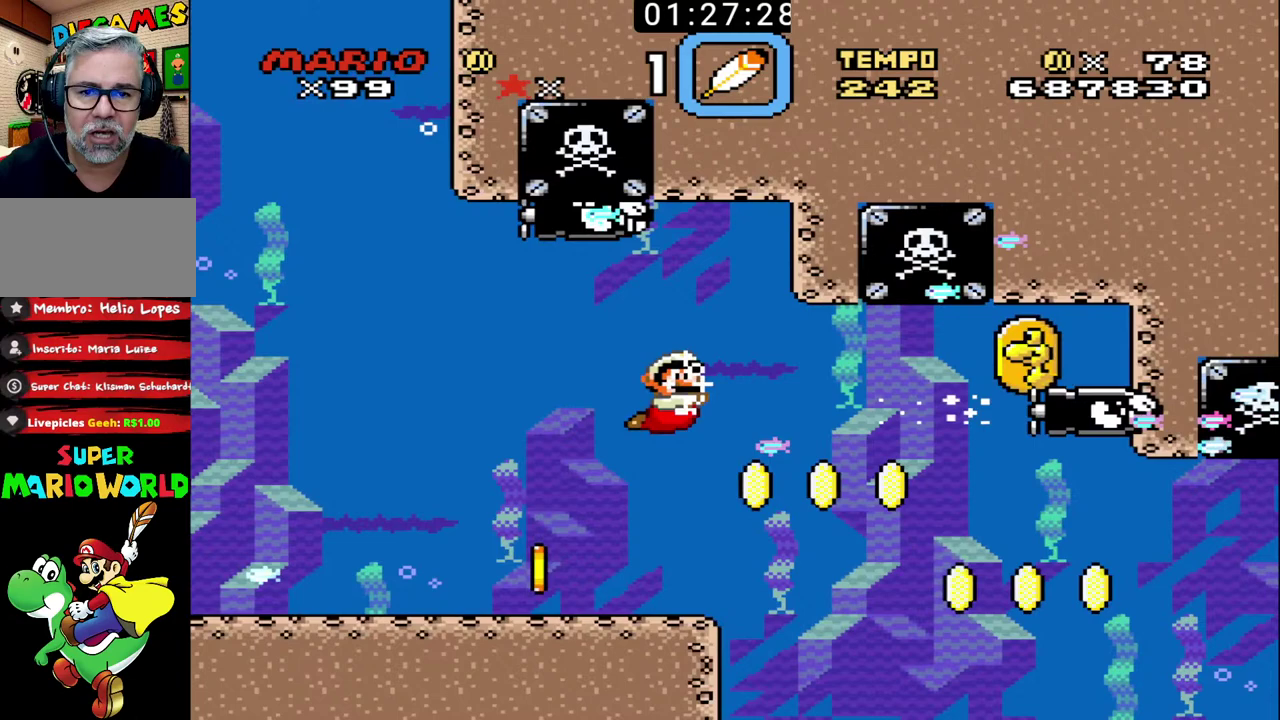
{"buttons": [], "events": []}
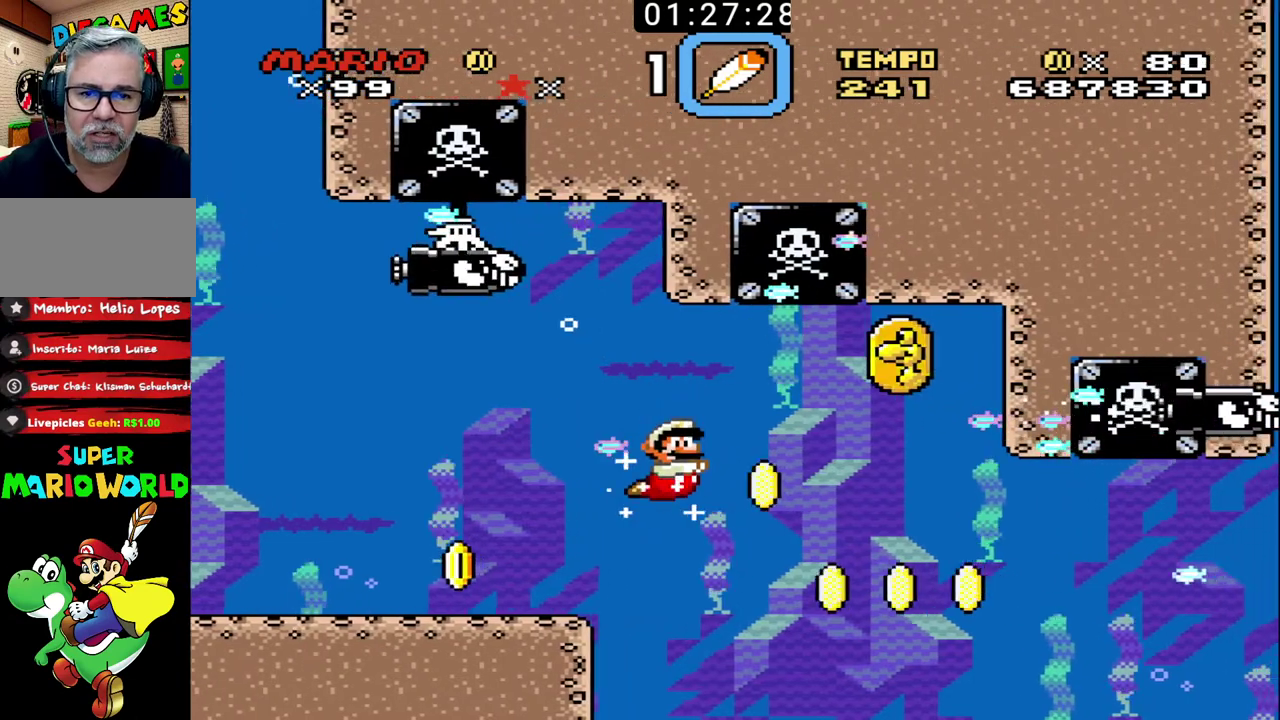
{"buttons": [], "events": [[167, "X", "down"], [233, "X", "up"], [300, "X", "down"], [367, "X", "up"]]}
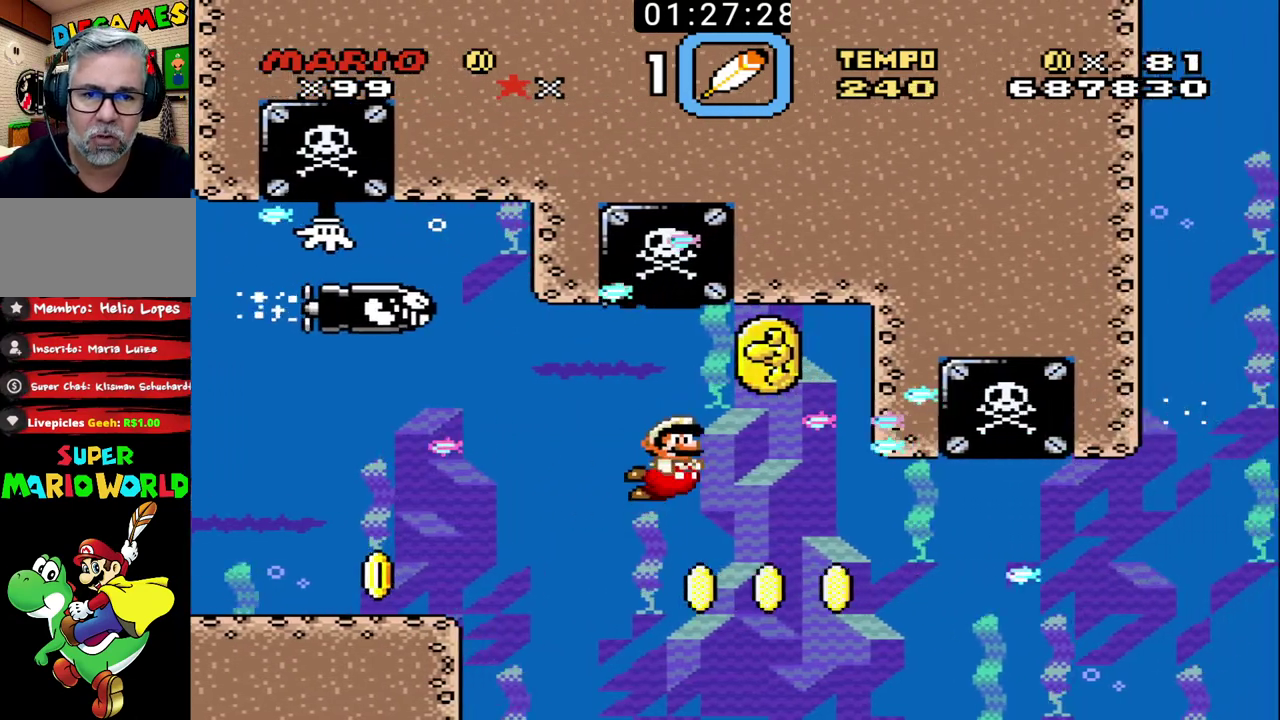
{"buttons": [], "events": []}
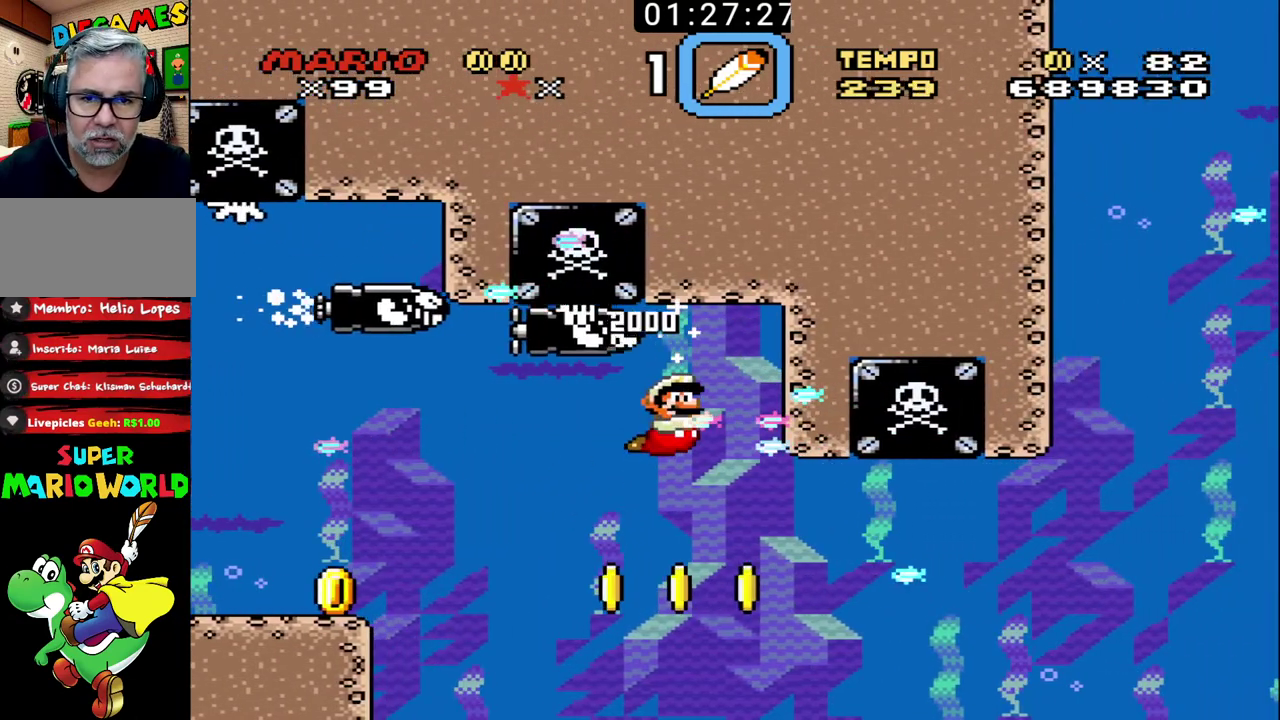
{"buttons": [], "events": []}
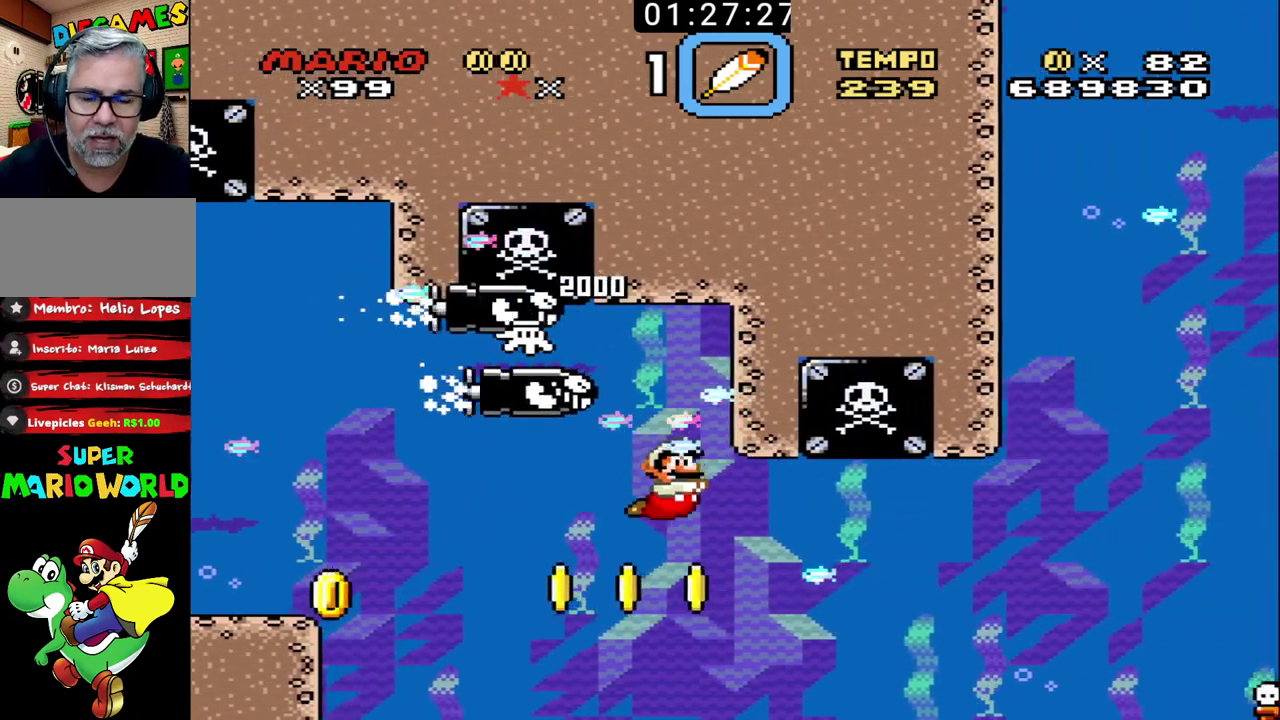
{"buttons": [], "events": [[367, "X", "down"], [433, "X", "up"]]}
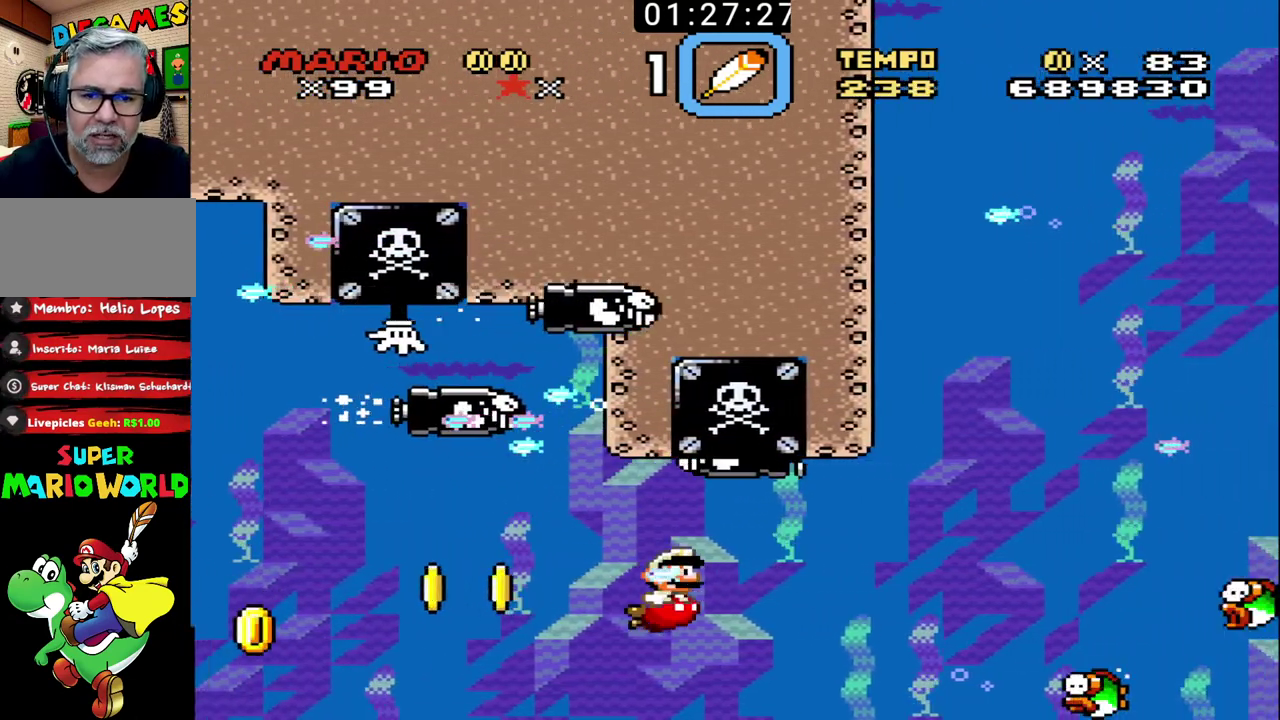
{"buttons": ["X"], "events": [[467, "X", "down"]]}